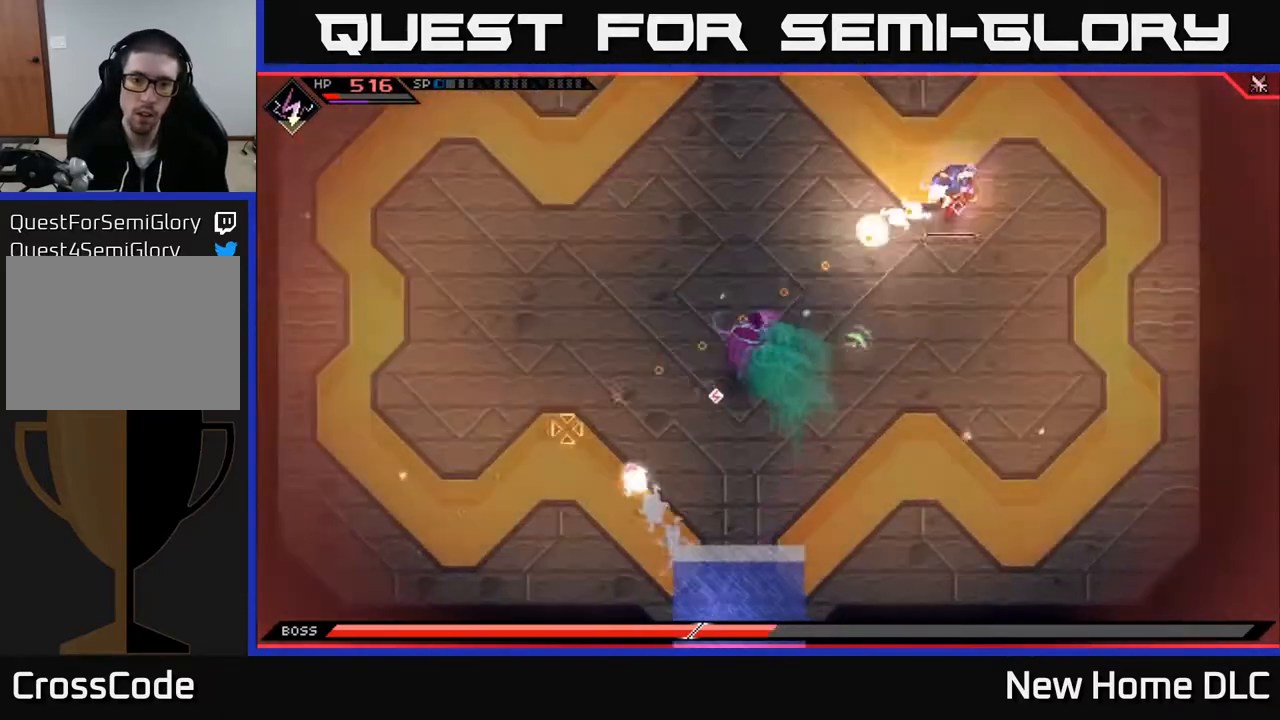
Gameplay with a controller (Xbox layout); each line is a JSON object with the inputs held at the frame after it. "events" lists button and stick changes between this image and that frame as [ms after this image, input, new state], when the widget could be followed in between.
{"buttons": ["R1"], "left_stick": "down-left", "right_stick": "down-left", "events": [[200, "L1", "down"], [317, "L1", "up"], [383, "L1", "down"], [483, "R1", "down"], [500, "L1", "up"]]}
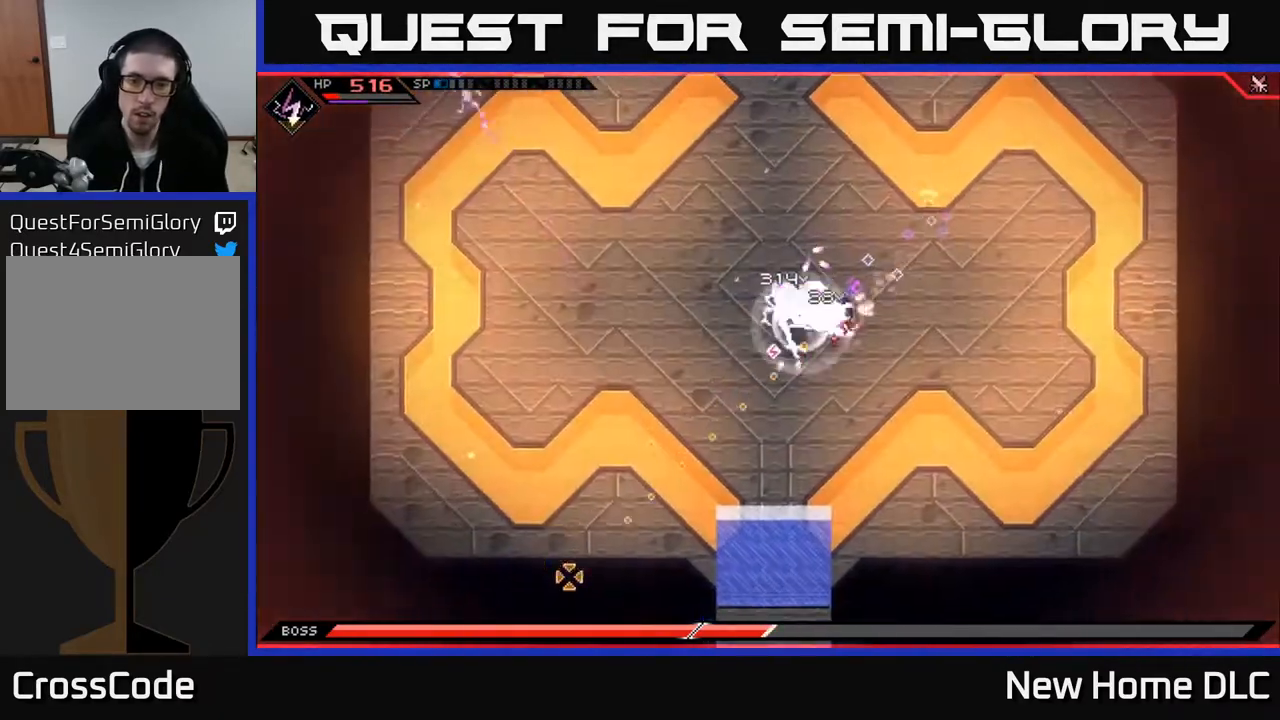
{"buttons": [], "left_stick": "up-left", "right_stick": "center", "events": [[67, "R1", "up"], [150, "right_stick", "center"], [267, "X", "down"], [317, "left_stick", "left"], [333, "X", "up"], [417, "X", "down"], [500, "X", "up"], [500, "left_stick", "up-left"]]}
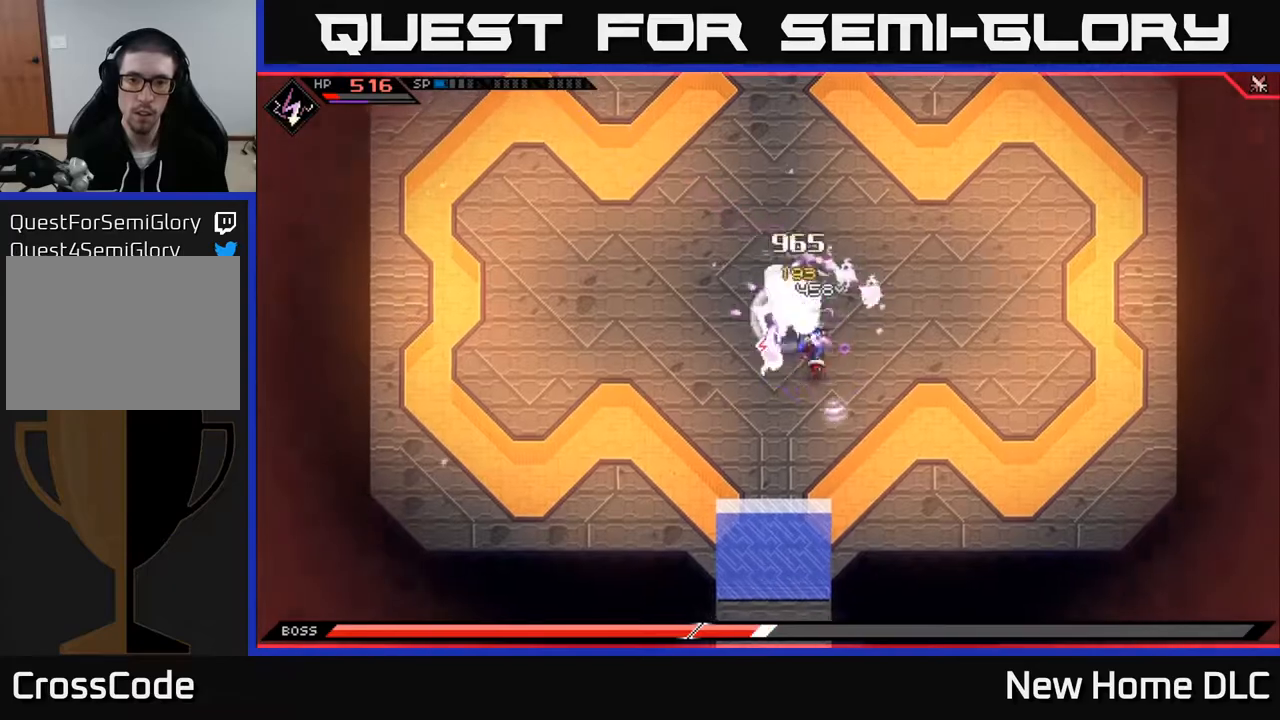
{"buttons": [], "left_stick": "center", "right_stick": "center", "events": [[67, "X", "down"], [100, "left_stick", "up"], [150, "X", "up"], [217, "X", "down"], [317, "X", "up"], [383, "X", "down"], [433, "left_stick", "center"], [483, "X", "up"]]}
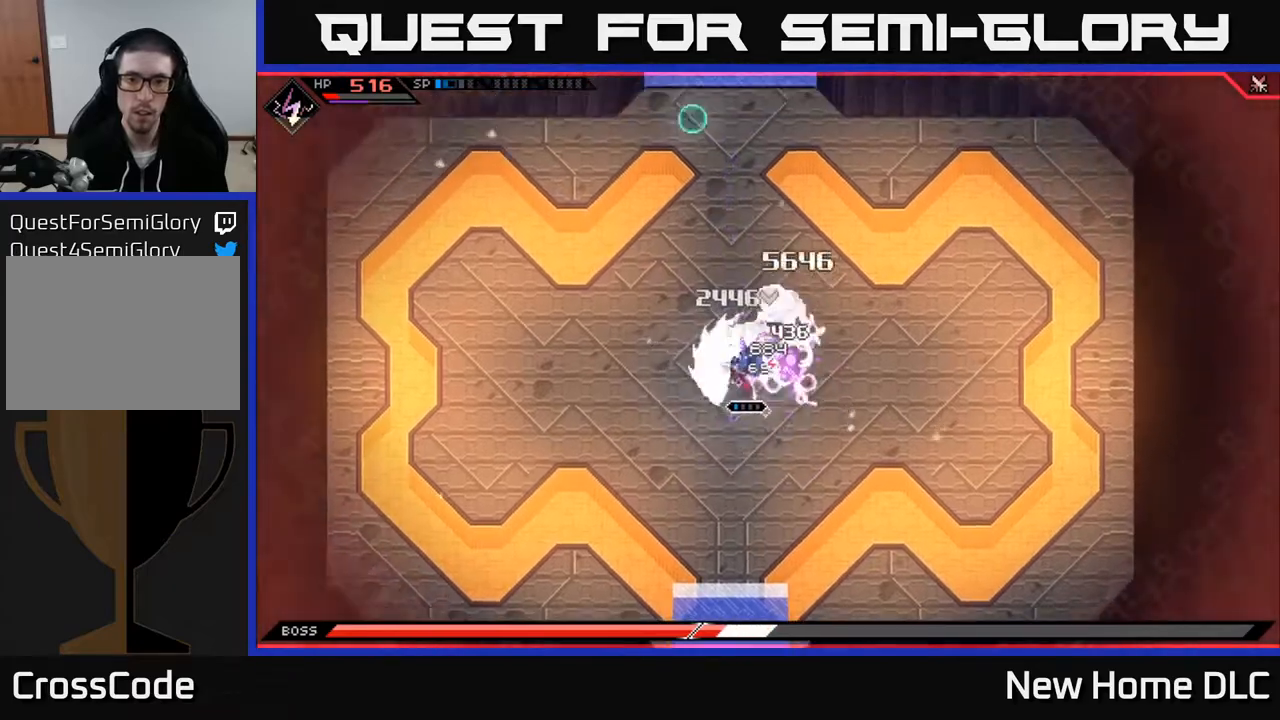
{"buttons": [], "left_stick": "up-right", "right_stick": "center", "events": [[50, "X", "down"], [150, "L1", "down"], [150, "X", "up"], [167, "left_stick", "up-right"], [267, "L1", "up"], [300, "R2", "down"], [300, "X", "down"], [400, "R2", "up"], [400, "X", "up"]]}
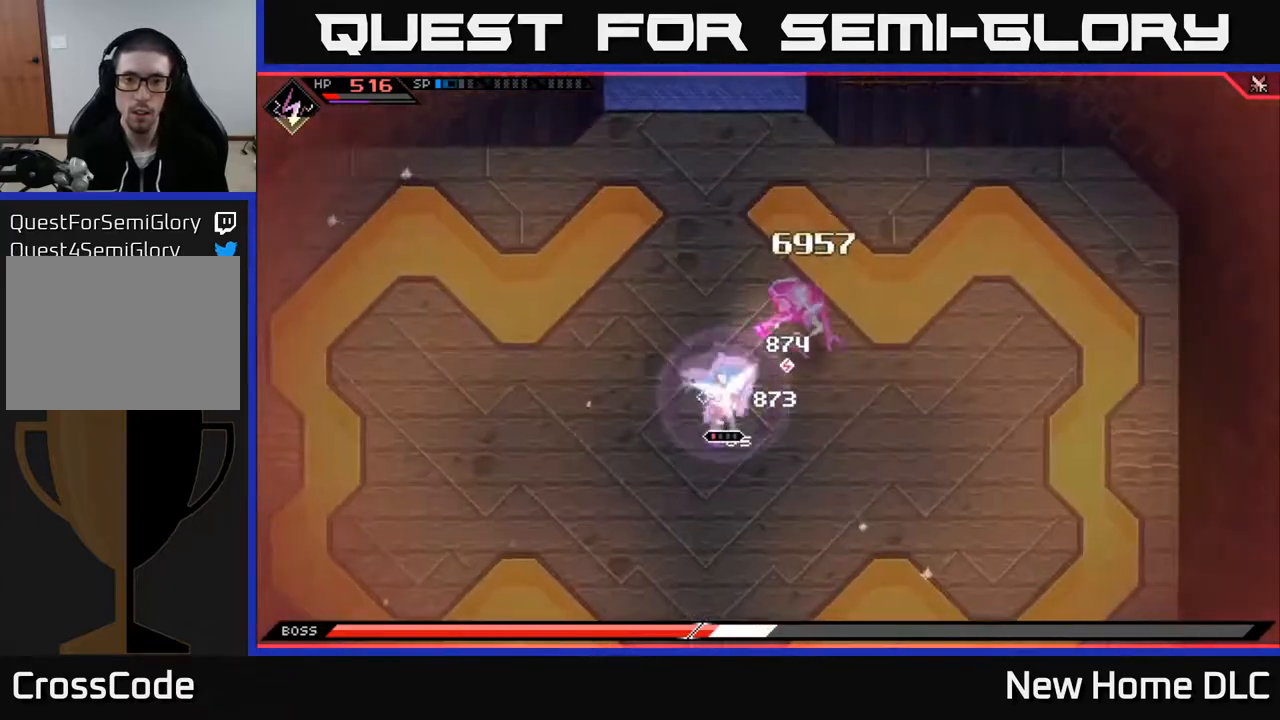
{"buttons": [], "left_stick": "center", "right_stick": "center", "events": [[283, "left_stick", "center"]]}
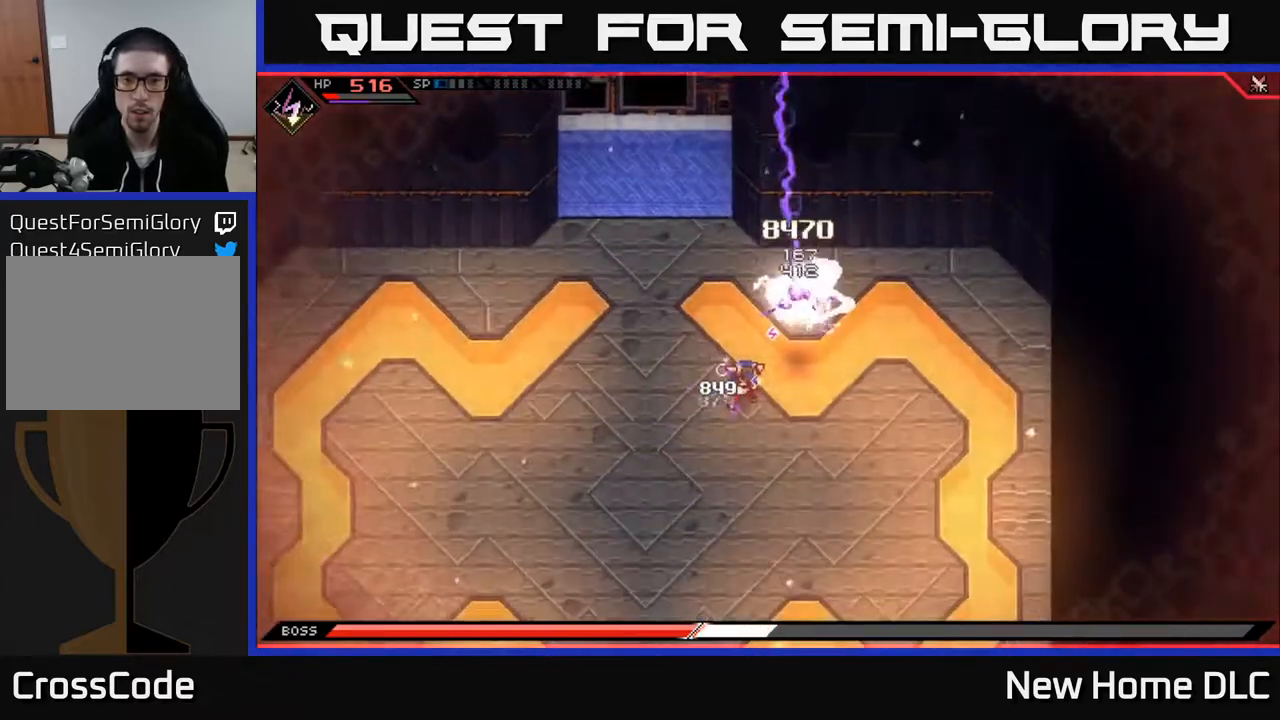
{"buttons": [], "left_stick": "down-left", "right_stick": "center", "events": [[17, "left_stick", "right"], [150, "left_stick", "up-right"], [267, "left_stick", "center"], [383, "left_stick", "down-left"]]}
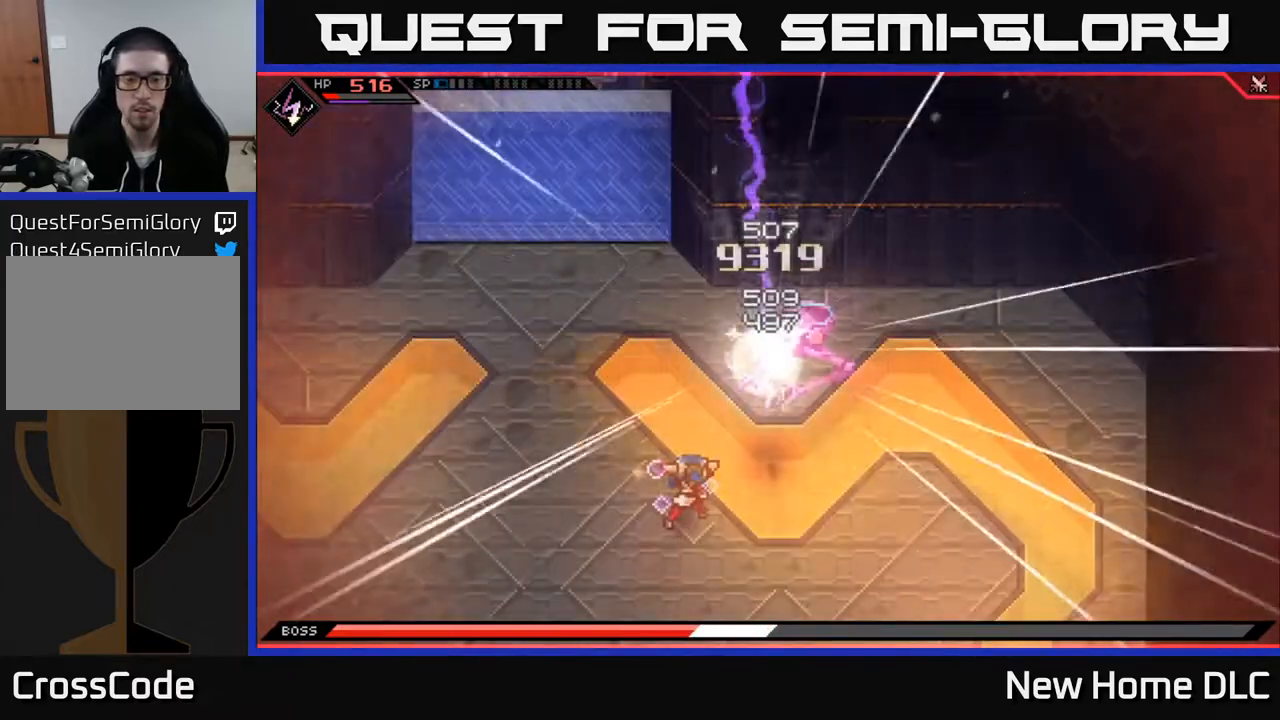
{"buttons": [], "left_stick": "down-left", "right_stick": "center", "events": []}
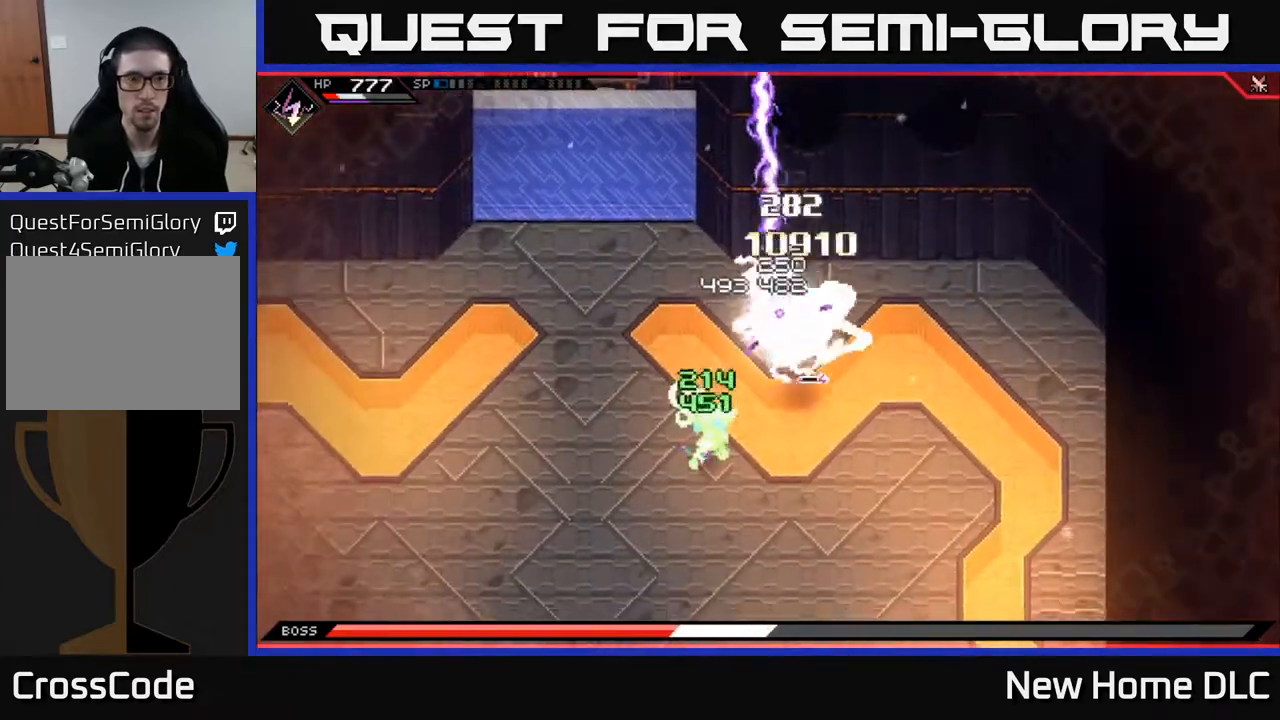
{"buttons": ["DPAD_RIGHT"], "left_stick": "down-left", "right_stick": "center", "events": [[483, "DPAD_RIGHT", "down"]]}
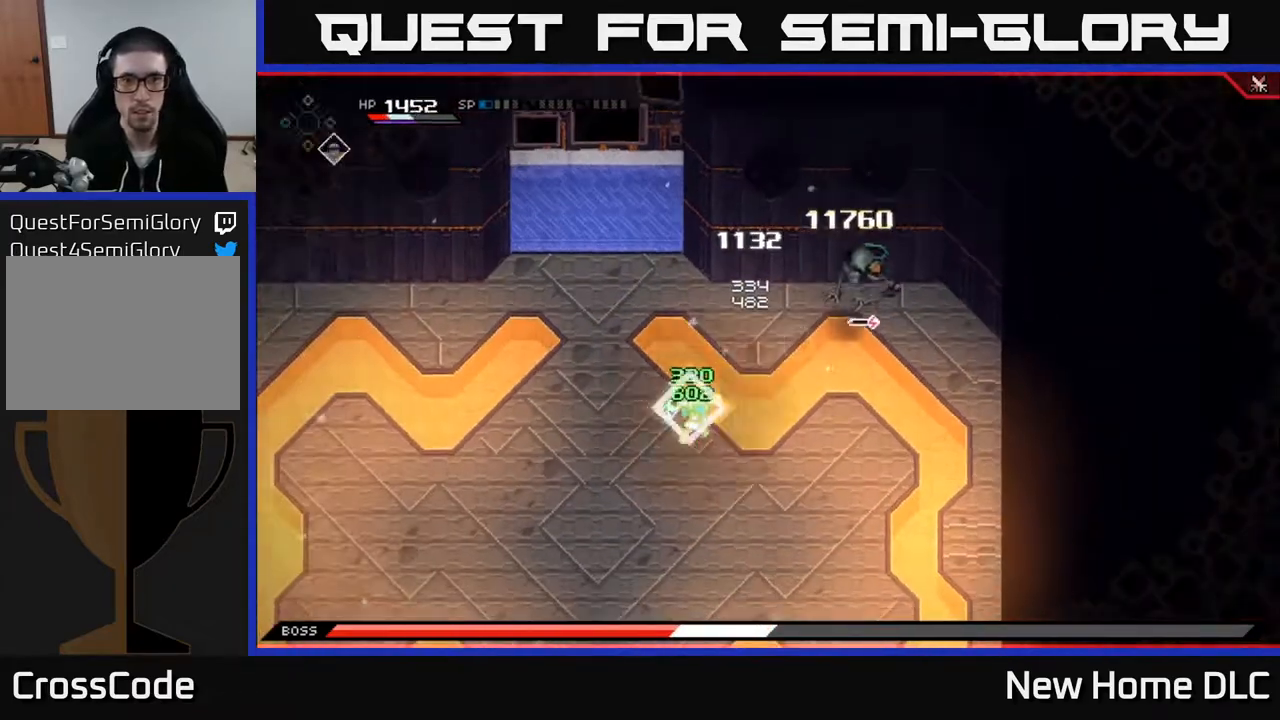
{"buttons": [], "left_stick": "down-left", "right_stick": "up-right", "events": [[50, "DPAD_RIGHT", "up"], [250, "right_stick", "up-right"]]}
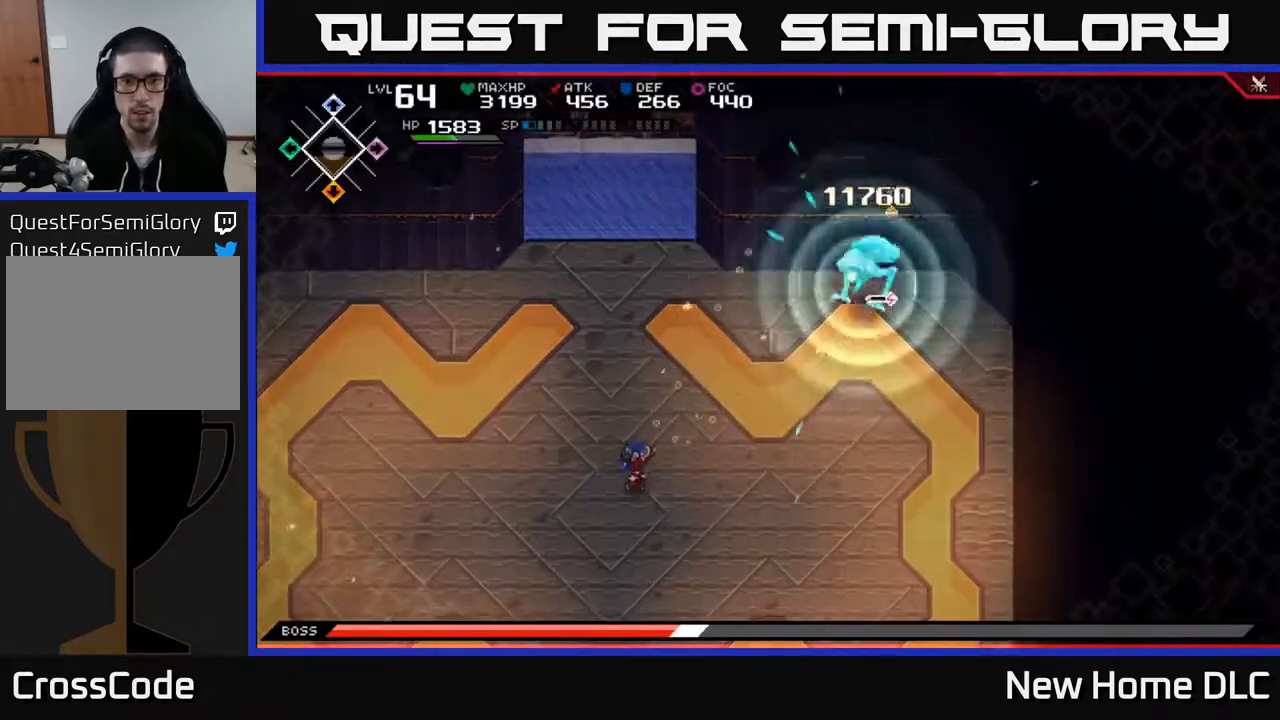
{"buttons": [], "left_stick": "down-left", "right_stick": "up-right", "events": [[267, "R1", "down"], [383, "R1", "up"]]}
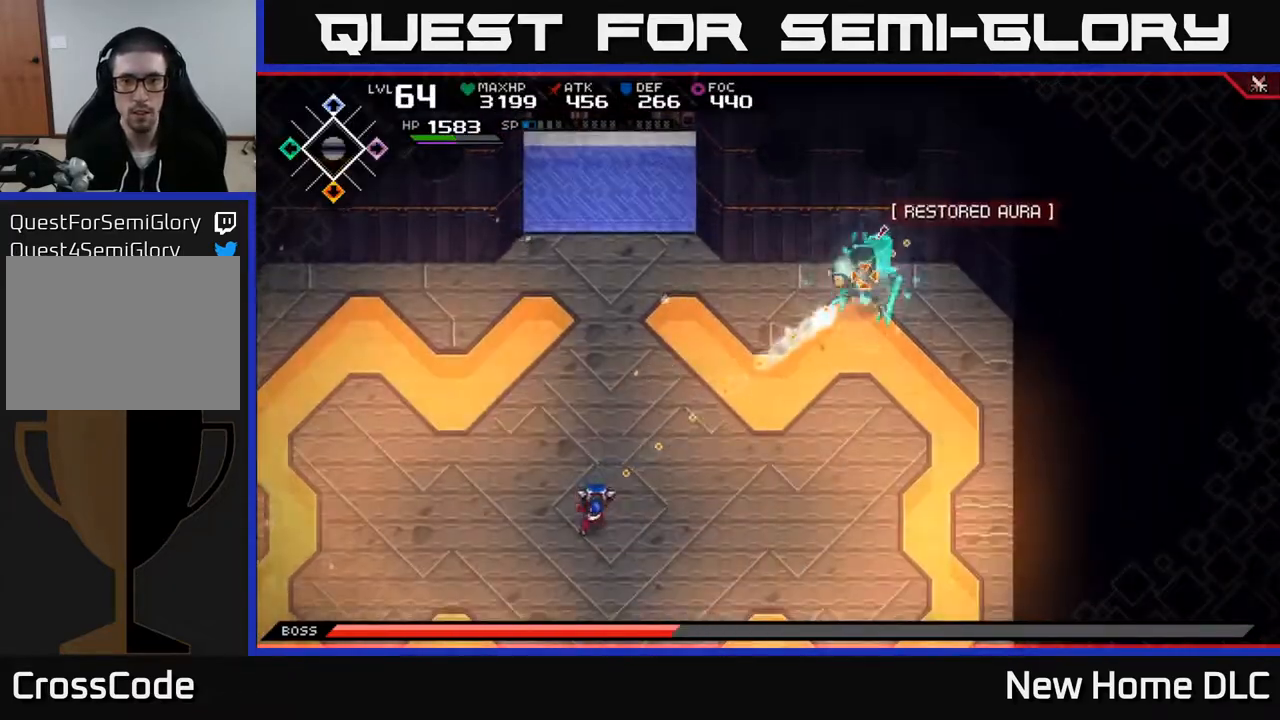
{"buttons": [], "left_stick": "down-left", "right_stick": "up-right", "events": [[317, "R1", "down"], [450, "R1", "up"]]}
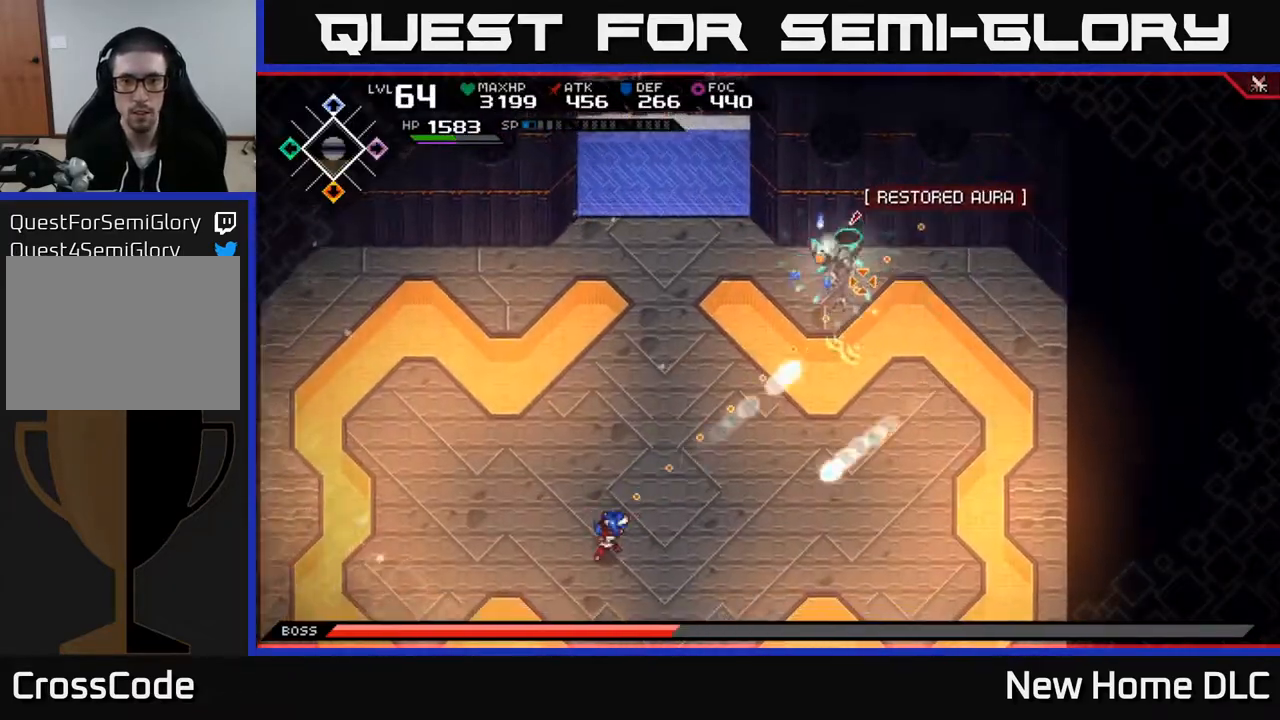
{"buttons": [], "left_stick": "down-left", "right_stick": "up-right", "events": [[333, "R1", "down"], [467, "R1", "up"]]}
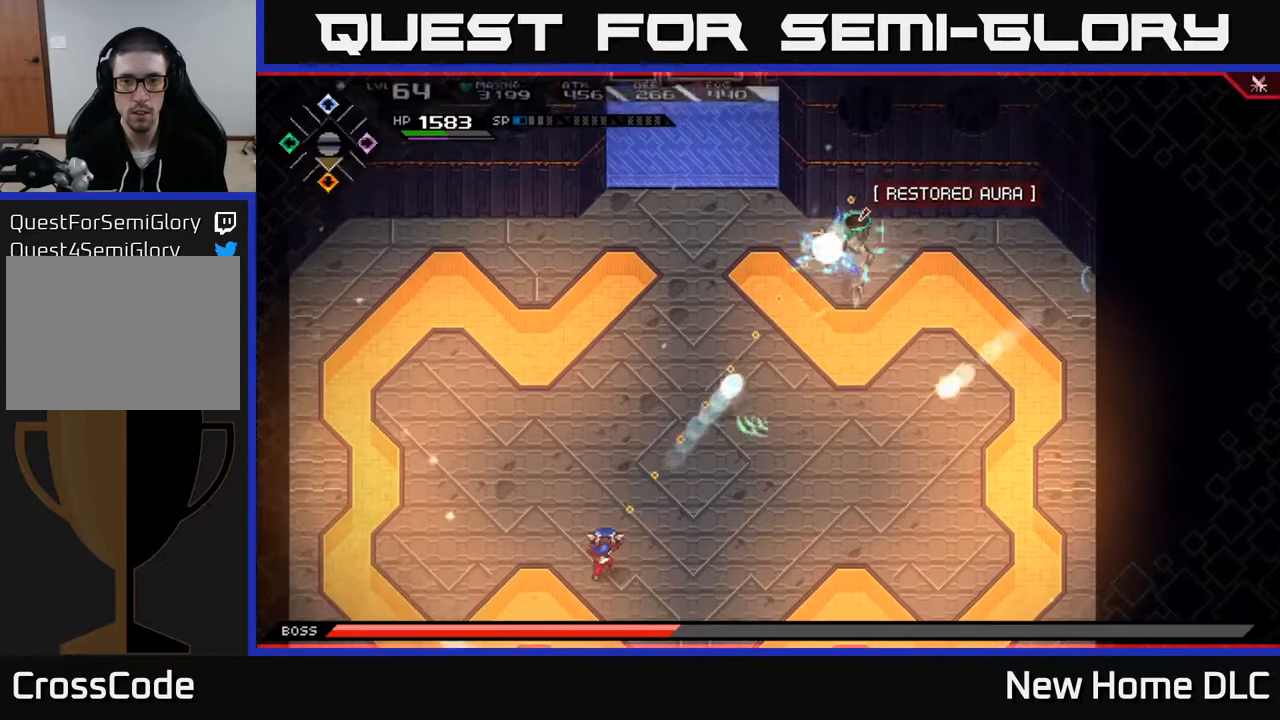
{"buttons": [], "left_stick": "down-right", "right_stick": "up-right", "events": [[333, "left_stick", "down"], [367, "R1", "down"], [433, "left_stick", "down-right"], [483, "R1", "up"]]}
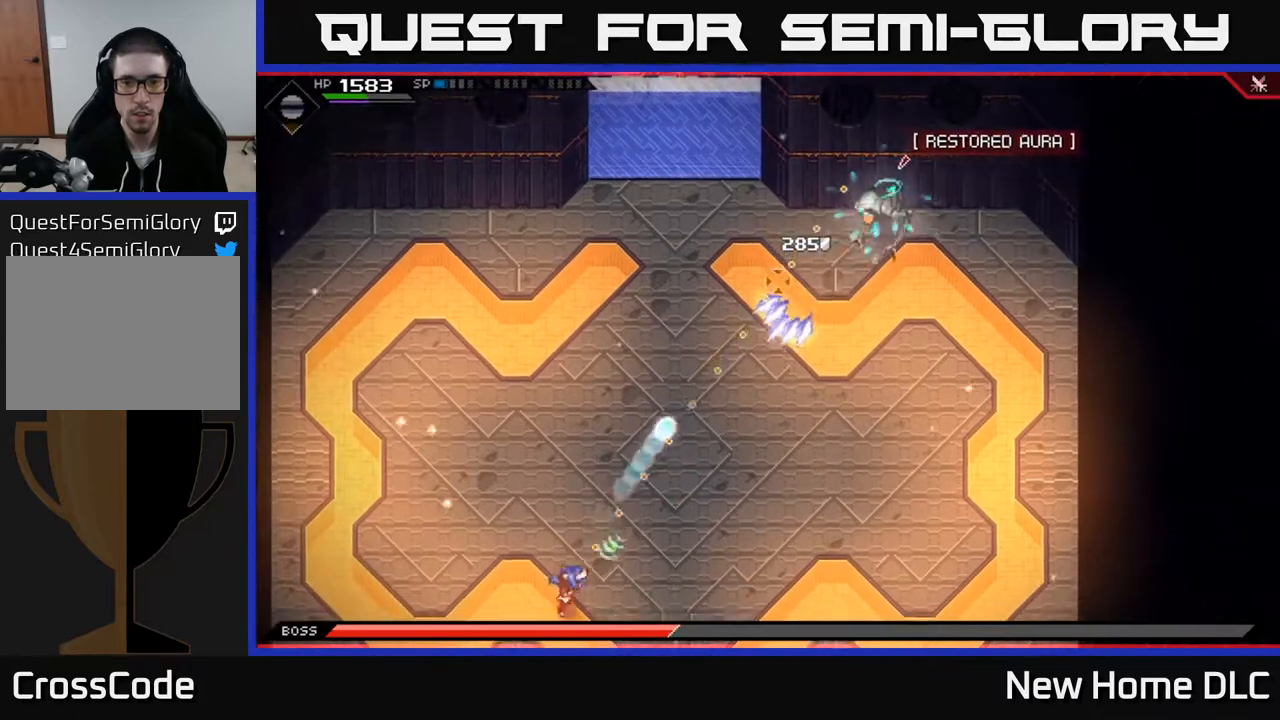
{"buttons": [], "left_stick": "right", "right_stick": "up-right", "events": [[67, "L1", "down"], [200, "L1", "up"], [317, "L1", "down"], [333, "left_stick", "right"], [433, "L1", "up"]]}
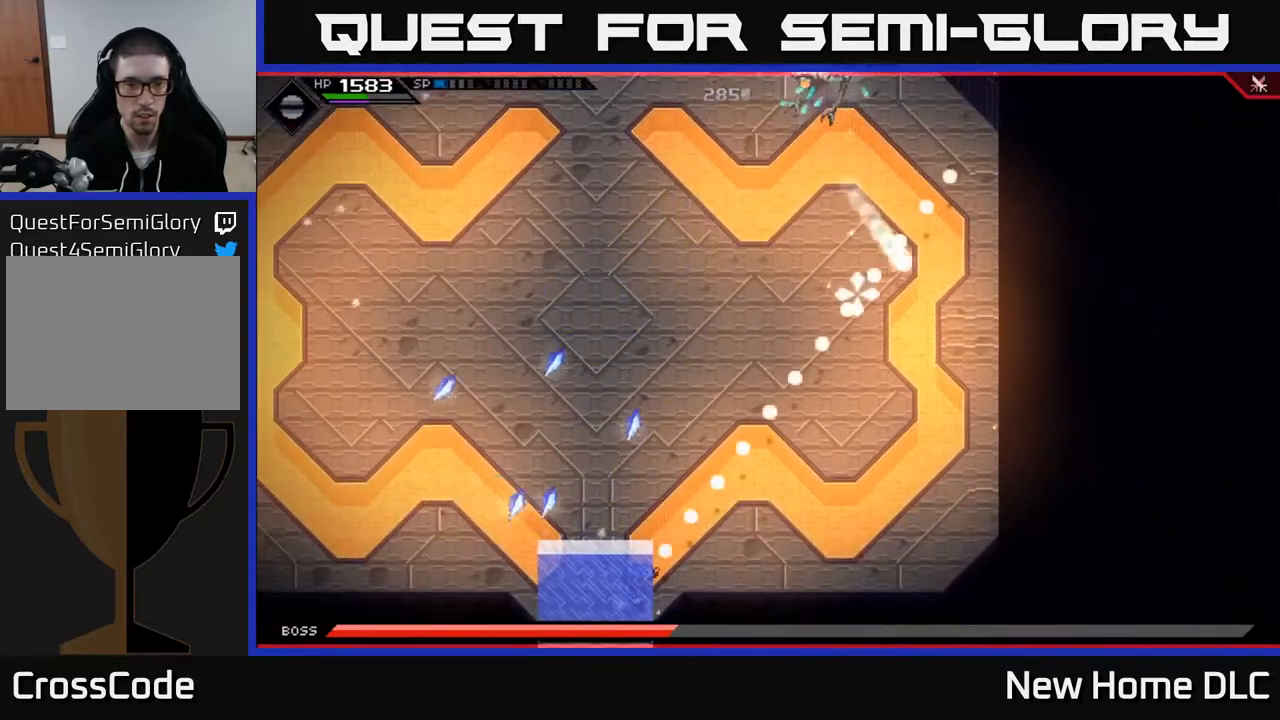
{"buttons": [], "left_stick": "right", "right_stick": "up", "events": [[183, "right_stick", "up"], [383, "R1", "down"], [500, "R1", "up"]]}
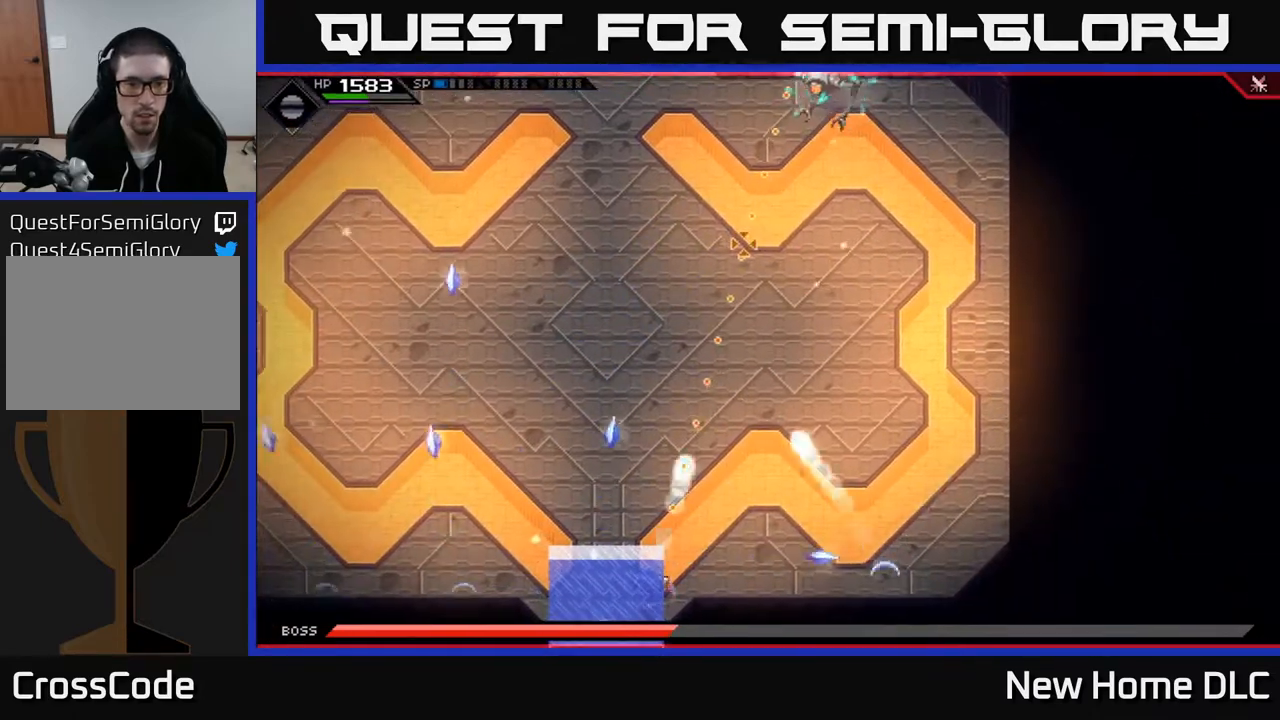
{"buttons": [], "left_stick": "up-left", "right_stick": "up-right", "events": [[67, "left_stick", "up"], [133, "left_stick", "left"], [250, "right_stick", "up-right"], [300, "left_stick", "up-left"], [317, "L1", "down"], [467, "L1", "up"]]}
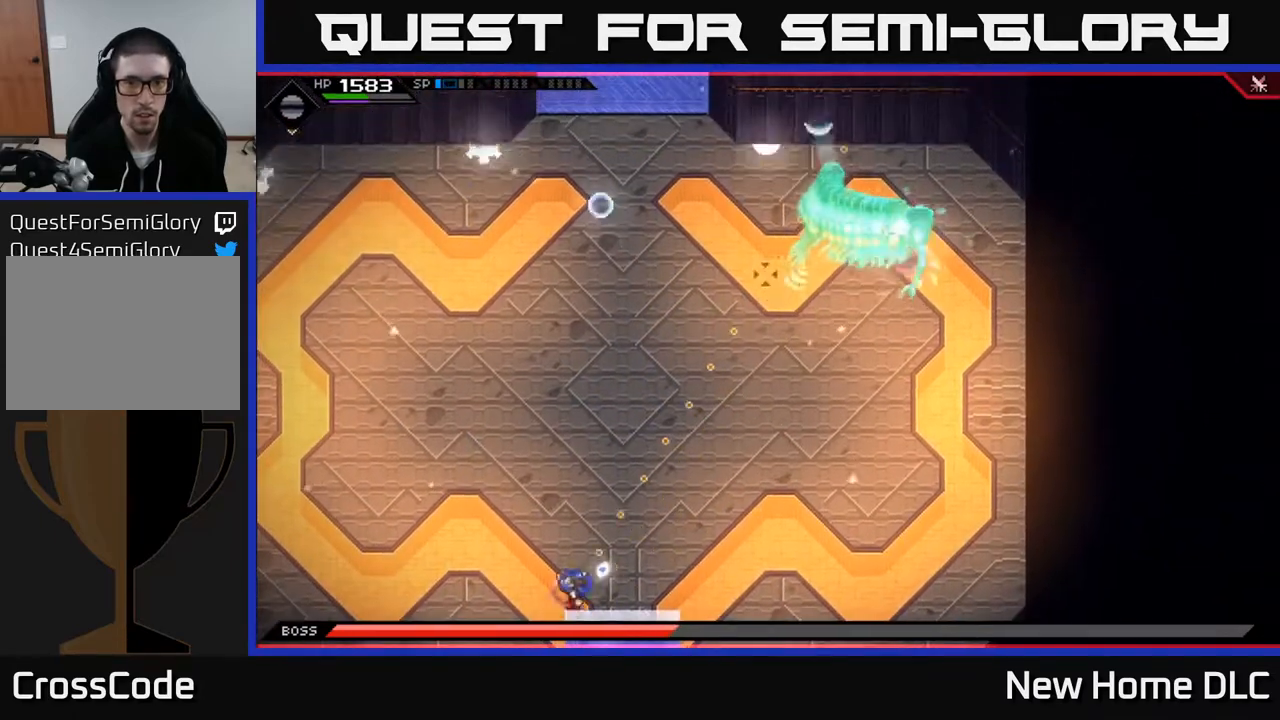
{"buttons": [], "left_stick": "left", "right_stick": "up-right", "events": [[167, "left_stick", "left"]]}
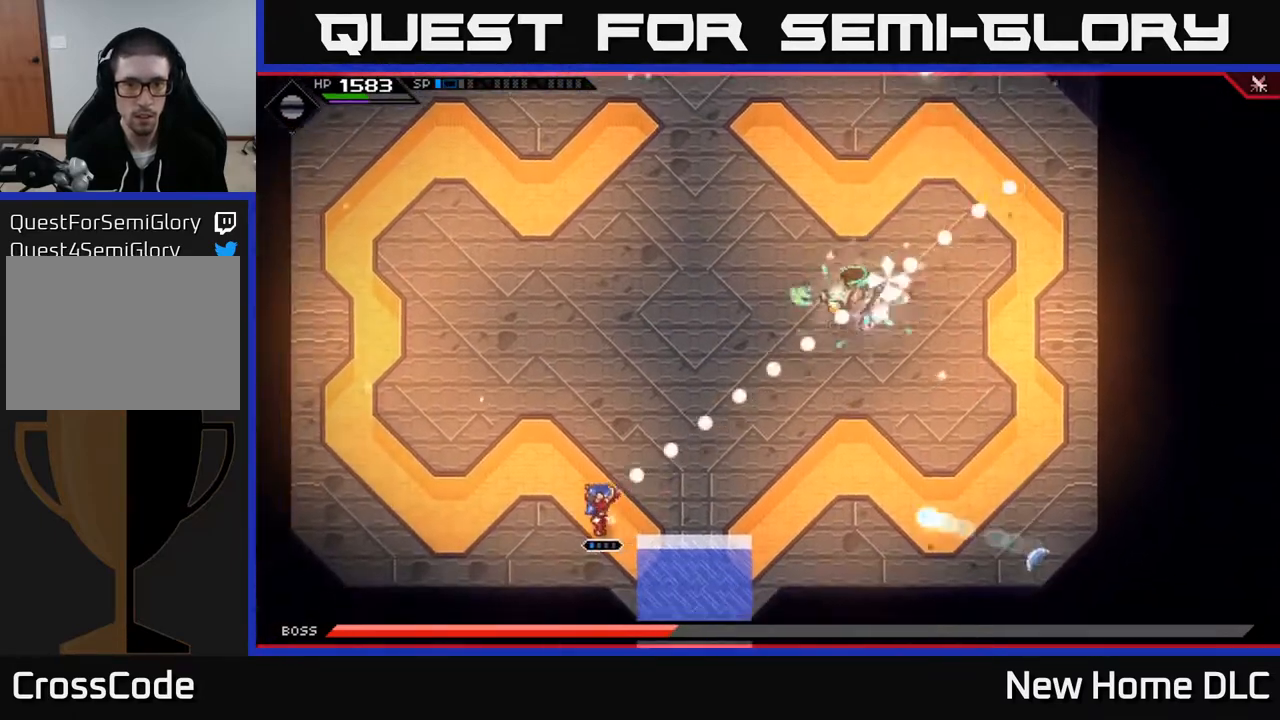
{"buttons": [], "left_stick": "up-left", "right_stick": "center", "events": [[17, "R1", "down"], [117, "R1", "up"], [417, "left_stick", "up-left"], [433, "right_stick", "center"]]}
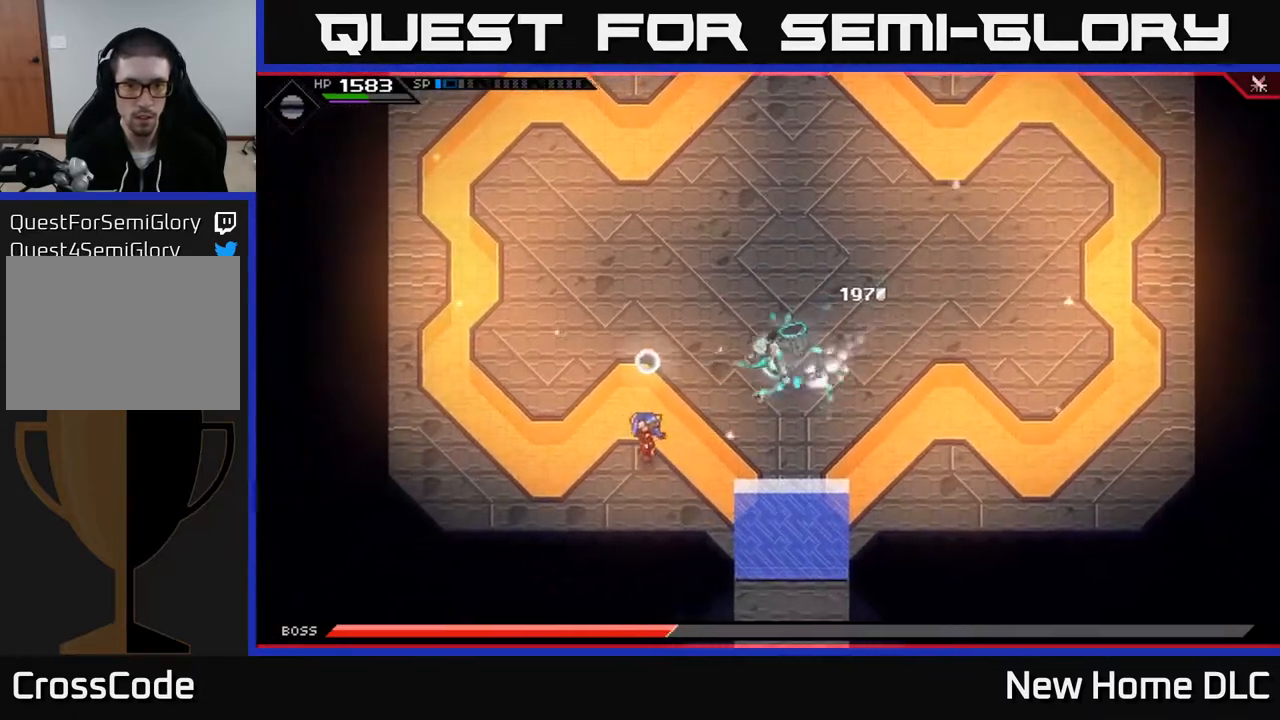
{"buttons": [], "left_stick": "up", "right_stick": "center", "events": [[50, "L1", "down"], [167, "L1", "up"], [200, "left_stick", "up"]]}
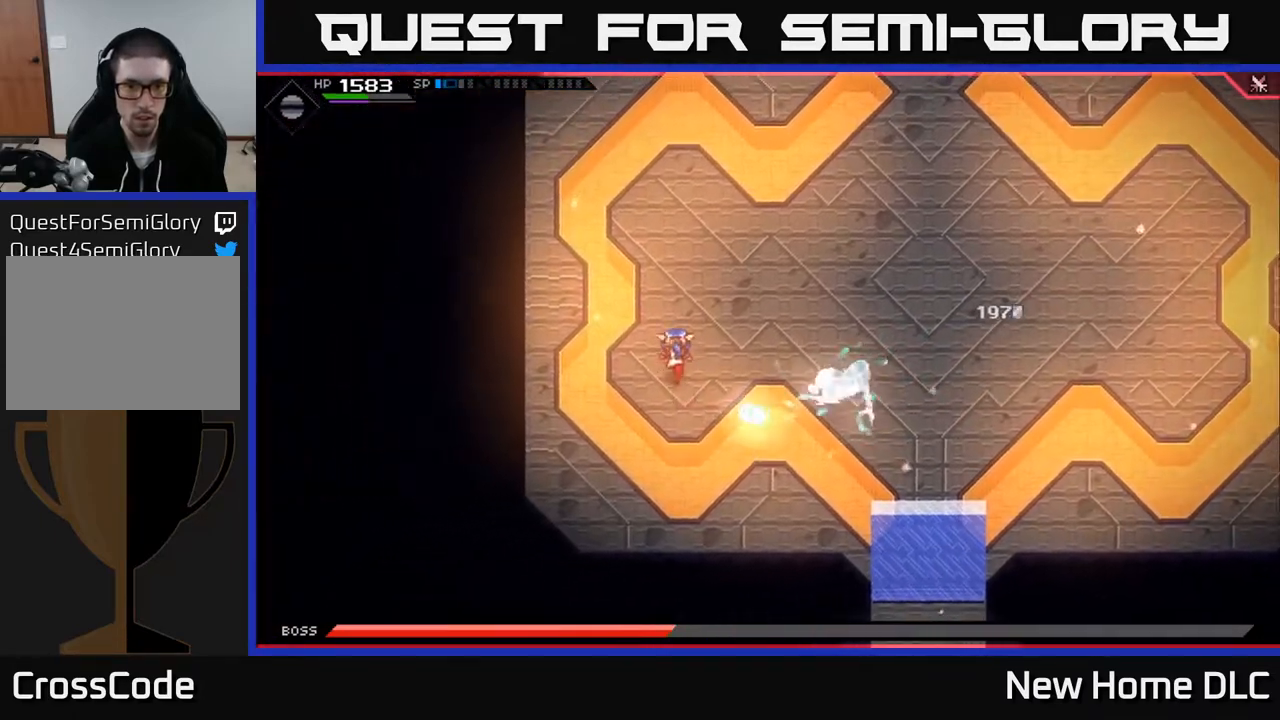
{"buttons": [], "left_stick": "up-right", "right_stick": "center", "events": [[483, "left_stick", "up-right"]]}
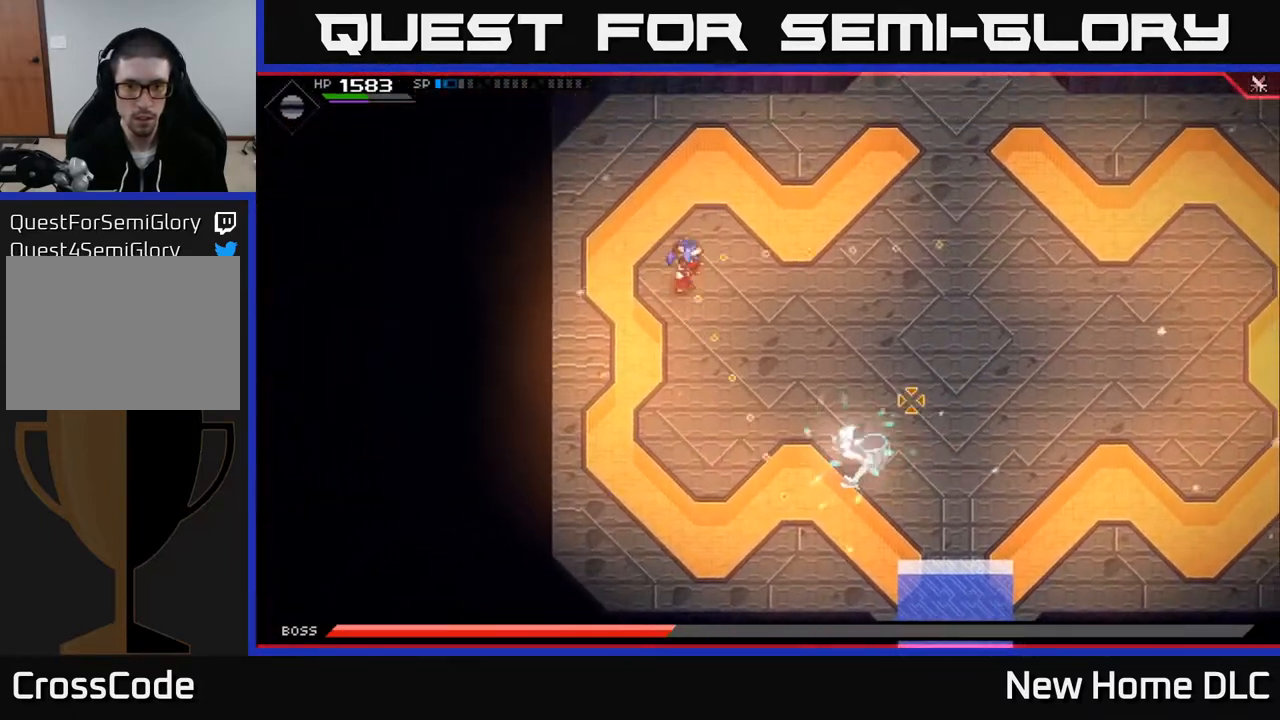
{"buttons": ["R1"], "left_stick": "right", "right_stick": "down-right", "events": [[17, "right_stick", "down-right"], [433, "R1", "down"], [467, "left_stick", "right"]]}
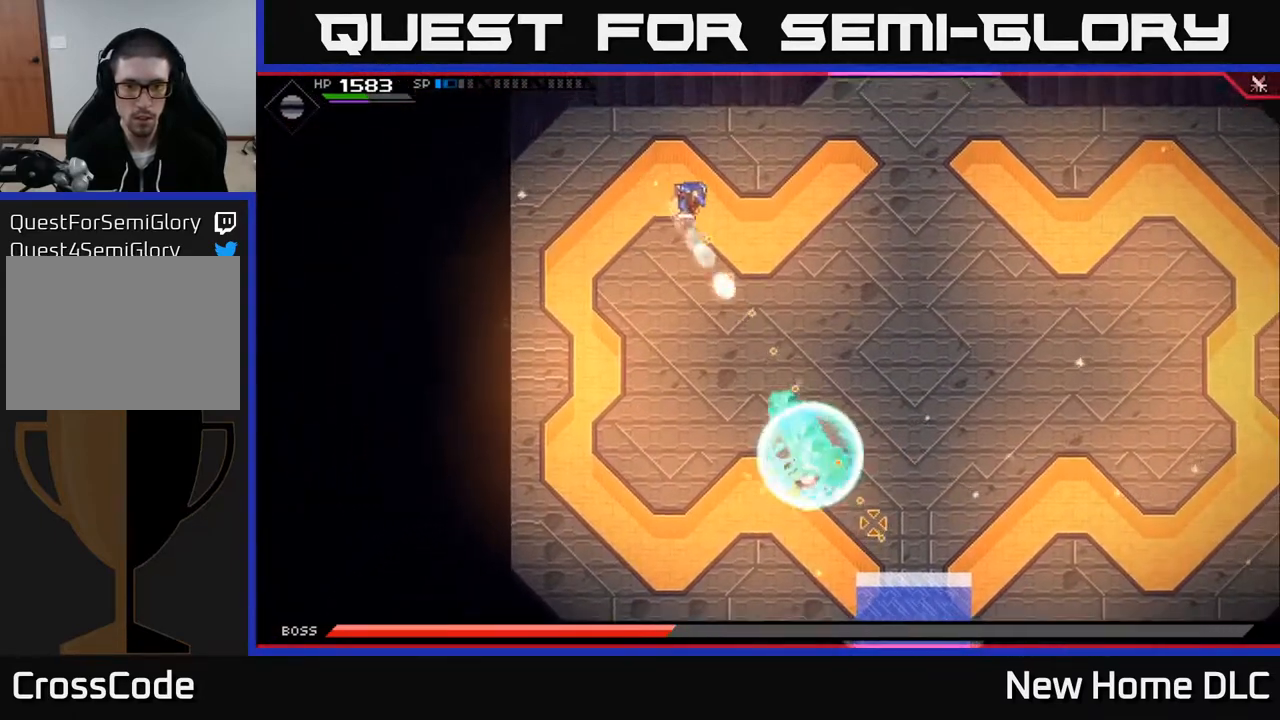
{"buttons": [], "left_stick": "right", "right_stick": "center", "events": [[33, "R1", "up"], [133, "right_stick", "center"], [283, "L1", "down"], [417, "L1", "up"]]}
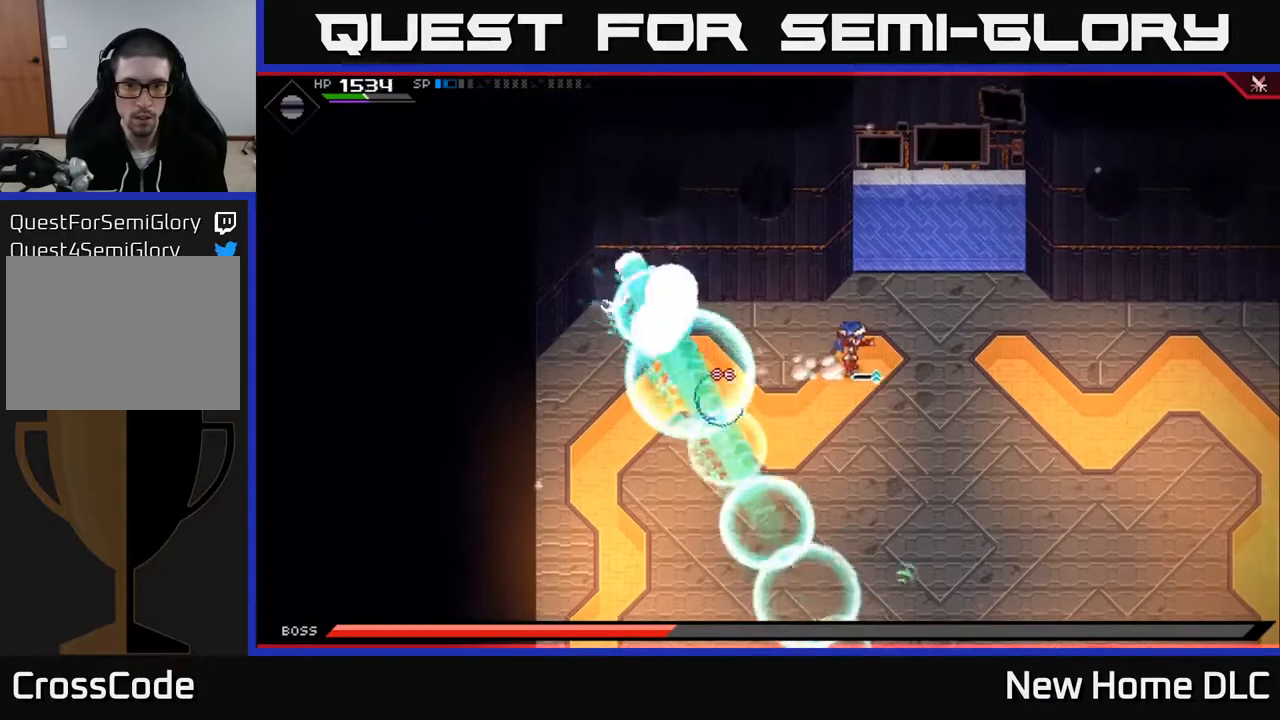
{"buttons": [], "left_stick": "down", "right_stick": "up-left", "events": [[217, "DPAD_RIGHT", "down"], [267, "DPAD_RIGHT", "up"], [333, "left_stick", "down-left"], [467, "left_stick", "down"], [467, "right_stick", "up-left"]]}
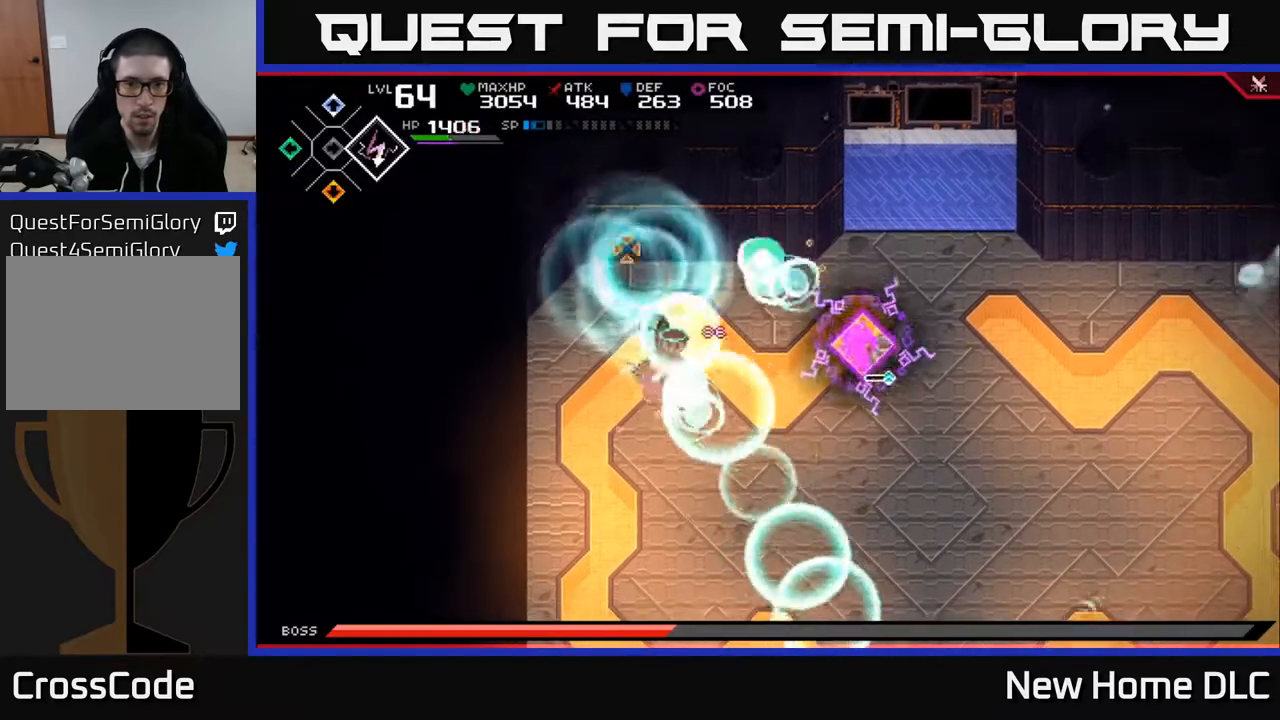
{"buttons": ["L1"], "left_stick": "left", "right_stick": "left", "events": [[83, "right_stick", "left"], [150, "R1", "down"], [300, "left_stick", "center"], [333, "R1", "up"], [400, "left_stick", "left"], [483, "L1", "down"]]}
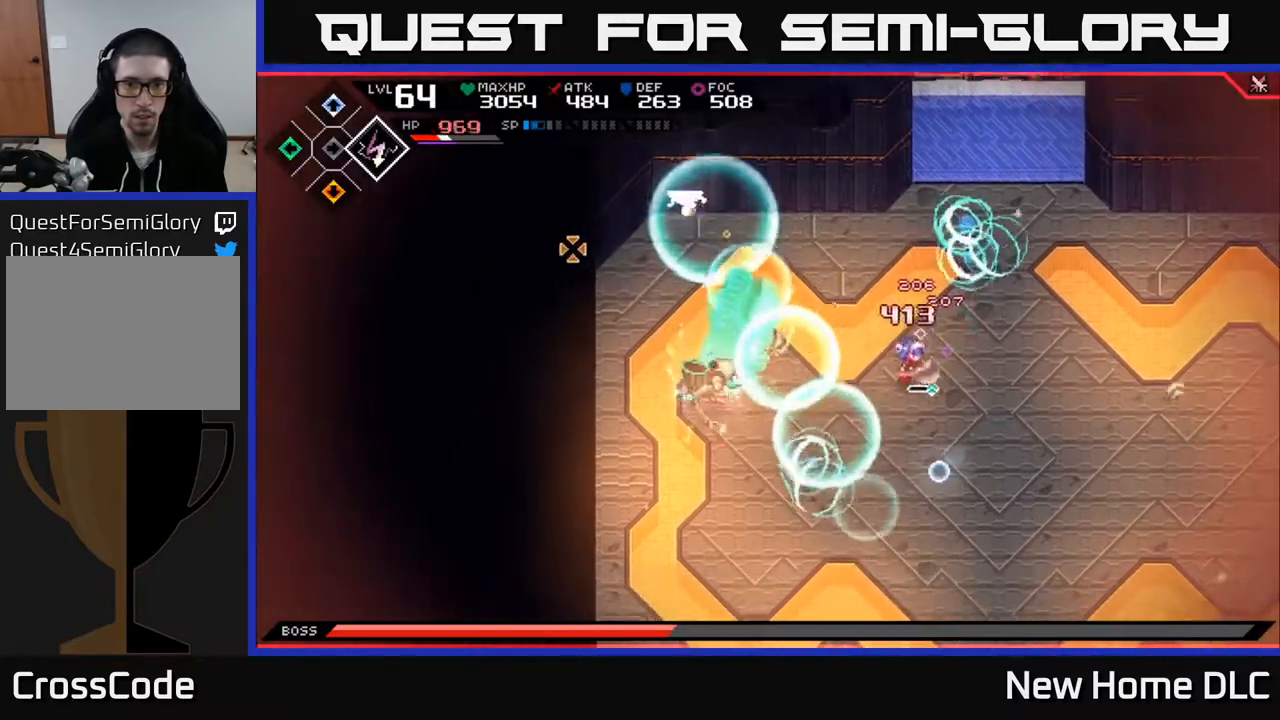
{"buttons": ["X"], "left_stick": "down-left", "right_stick": "center", "events": [[133, "L1", "up"], [167, "right_stick", "center"], [250, "X", "down"], [350, "X", "up"], [400, "left_stick", "down-left"], [433, "X", "down"]]}
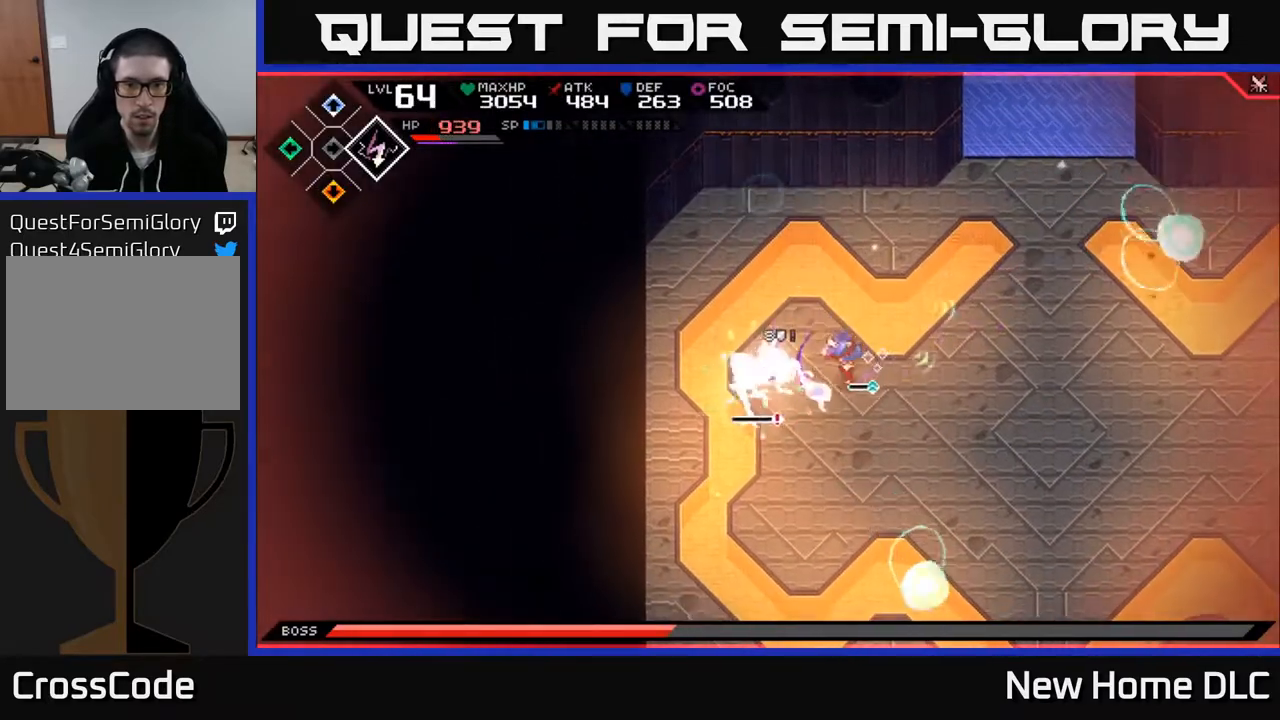
{"buttons": [], "left_stick": "left", "right_stick": "center", "events": [[17, "X", "up"], [50, "X", "down"], [133, "left_stick", "left"], [150, "X", "up"], [267, "X", "down"], [283, "R2", "down"], [400, "R2", "up"], [400, "X", "up"]]}
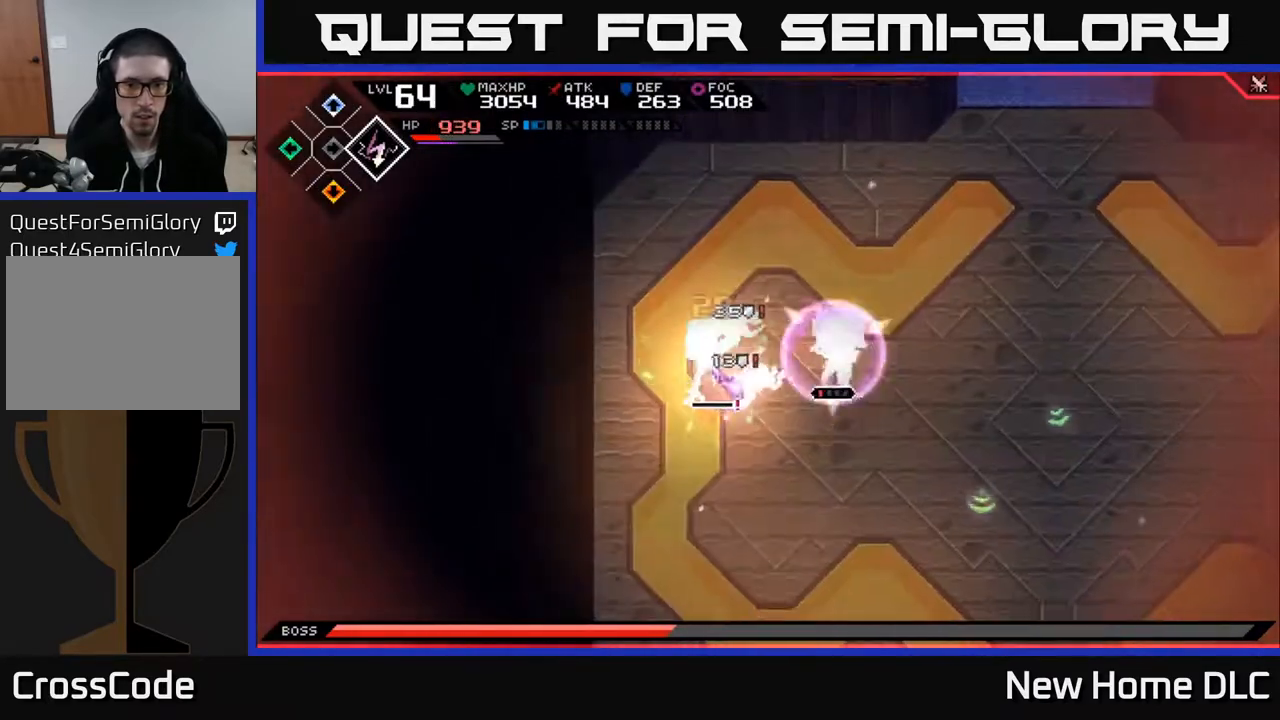
{"buttons": [], "left_stick": "up-left", "right_stick": "center", "events": [[300, "left_stick", "center"], [500, "left_stick", "up-left"]]}
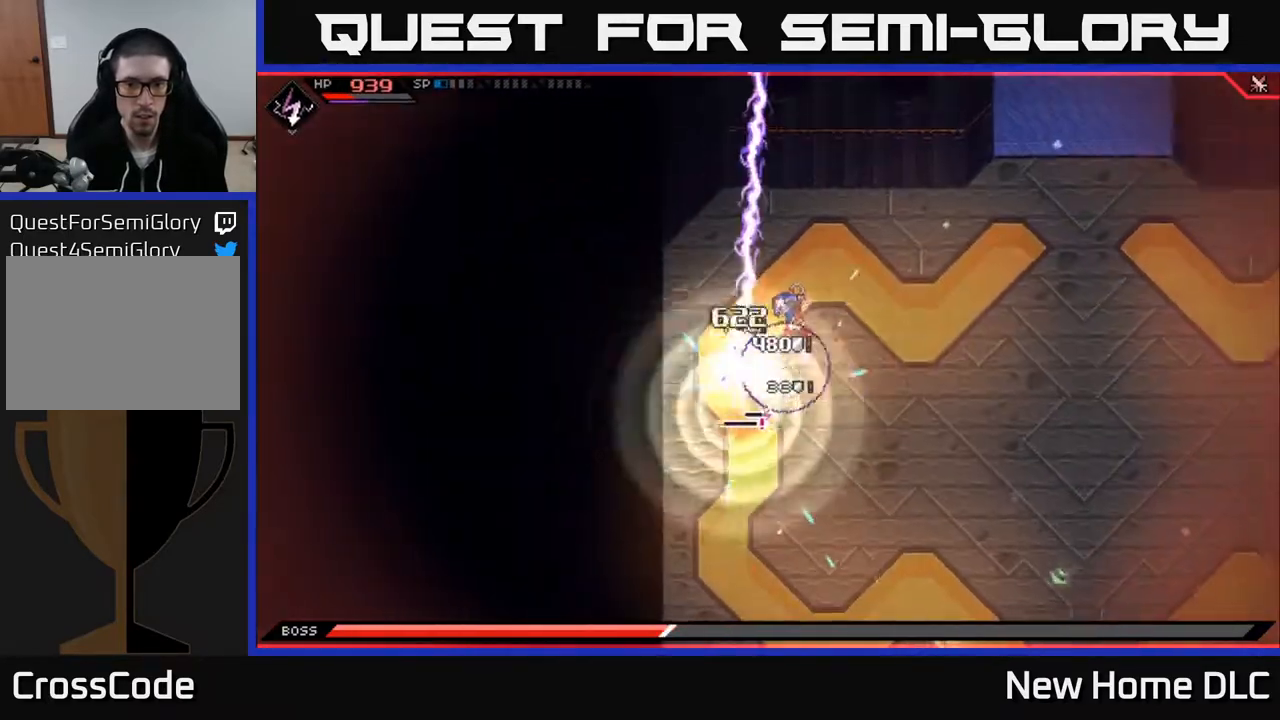
{"buttons": [], "left_stick": "down-left", "right_stick": "center", "events": [[217, "left_stick", "down-left"], [233, "X", "down"], [317, "X", "up"], [417, "X", "down"], [483, "X", "up"]]}
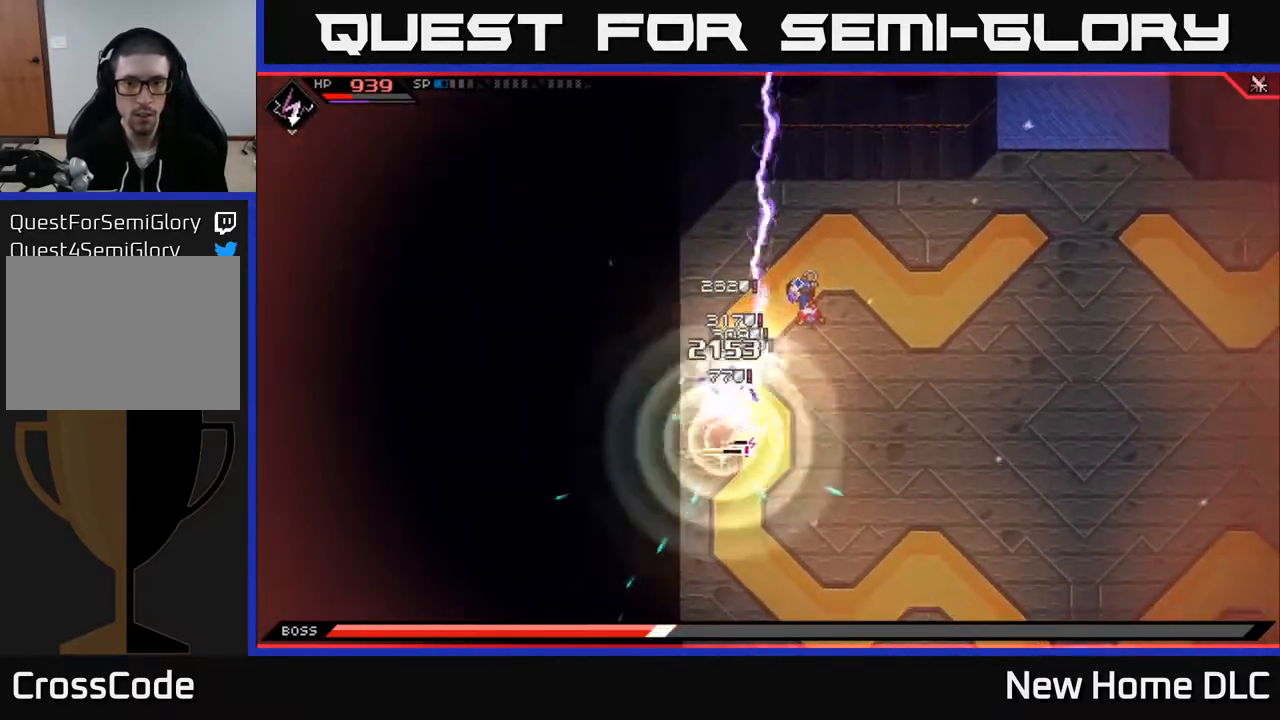
{"buttons": ["L1"], "left_stick": "right", "right_stick": "center", "events": [[67, "X", "down"], [150, "X", "up"], [233, "L1", "down"], [250, "left_stick", "right"], [350, "L1", "up"], [467, "L1", "down"]]}
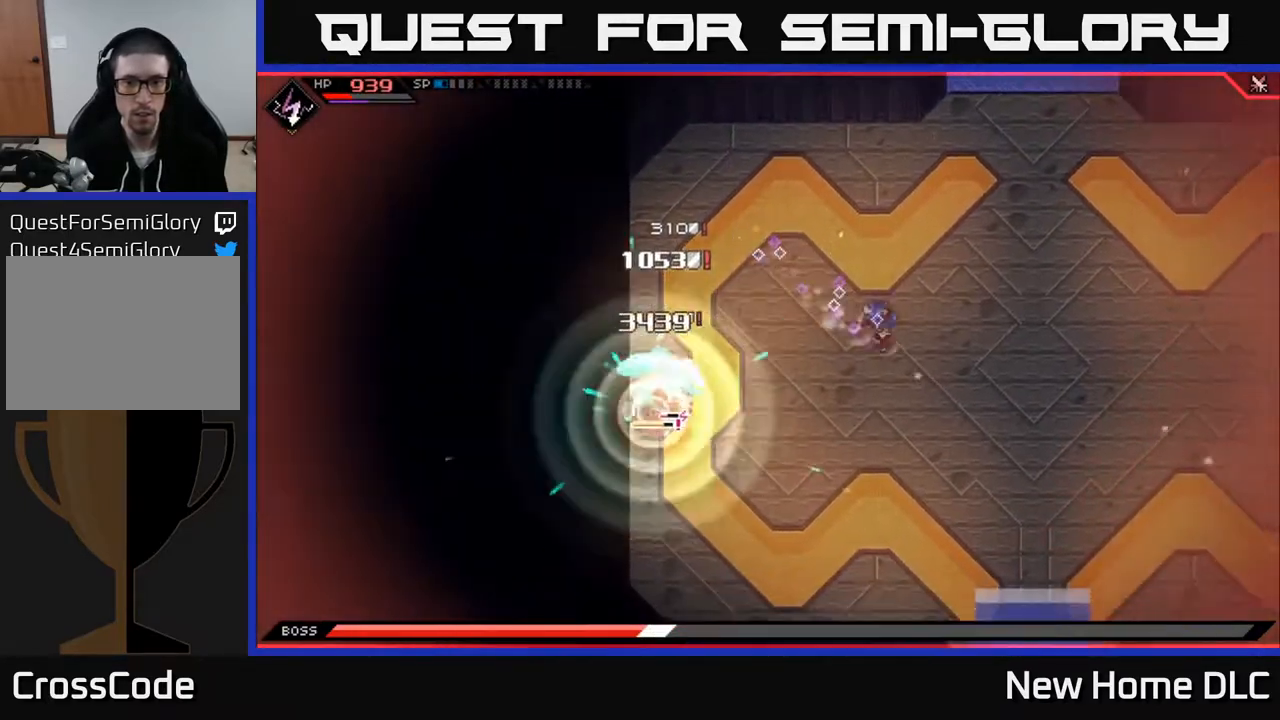
{"buttons": ["L1", "R1"], "left_stick": "right", "right_stick": "left", "events": [[83, "L1", "up"], [100, "right_stick", "left"], [483, "L1", "down"], [500, "R1", "down"]]}